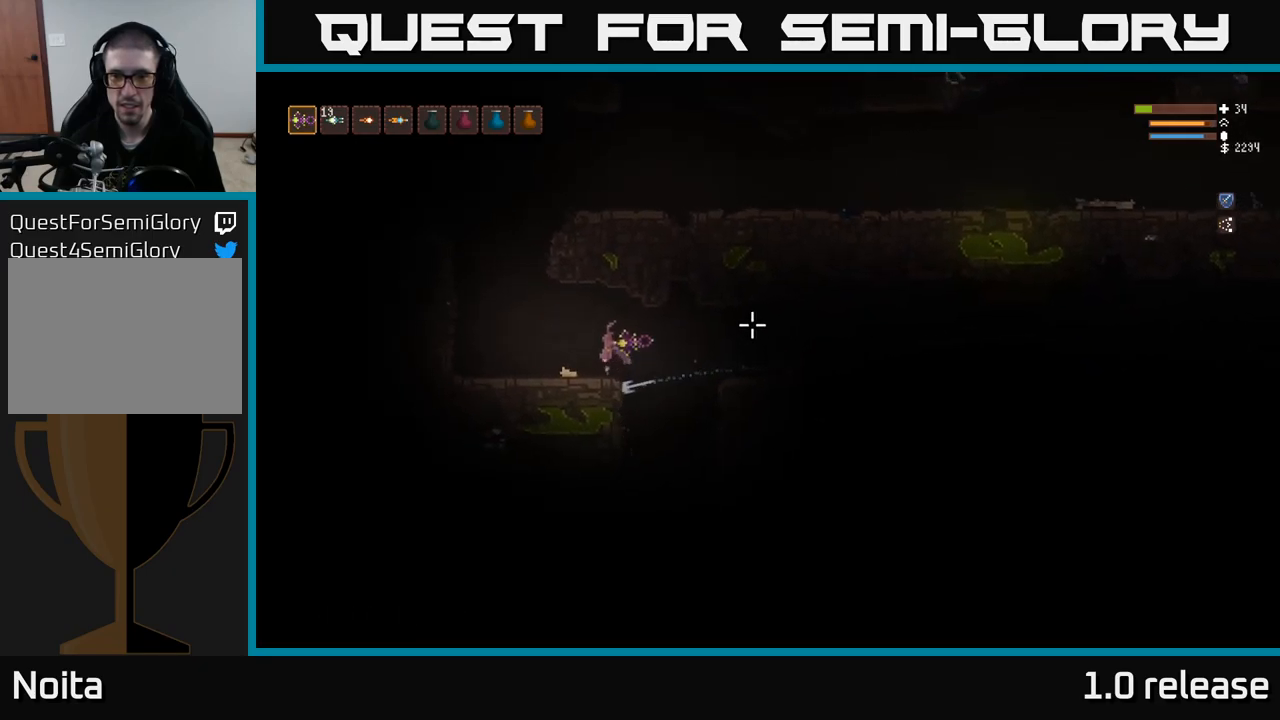
Gameplay with a controller (Xbox layout); each line is a JSON object with the inputs held at the frame after it. "events" lists button and stick changes between this image and that frame as [ms after this image, input, new state], when the widget could be followed in between. Not read: R3.
{"buttons": [], "left_stick": "center", "right_stick": "right", "events": [[100, "L2", "up"], [116, "left_stick", "left"], [483, "left_stick", "center"]]}
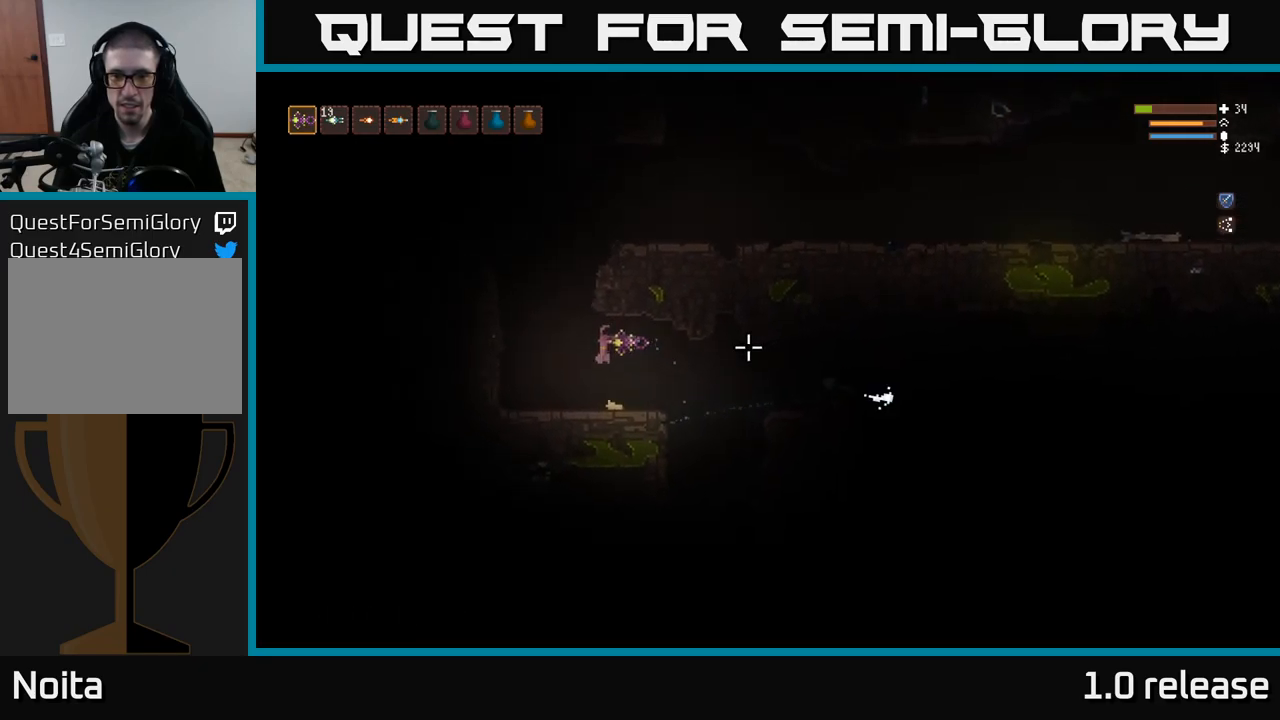
{"buttons": [], "left_stick": "up-left", "right_stick": "right", "events": [[116, "left_stick", "left"], [166, "R2", "down"], [266, "R2", "up"], [283, "L2", "down"], [333, "left_stick", "up-left"], [483, "L2", "up"]]}
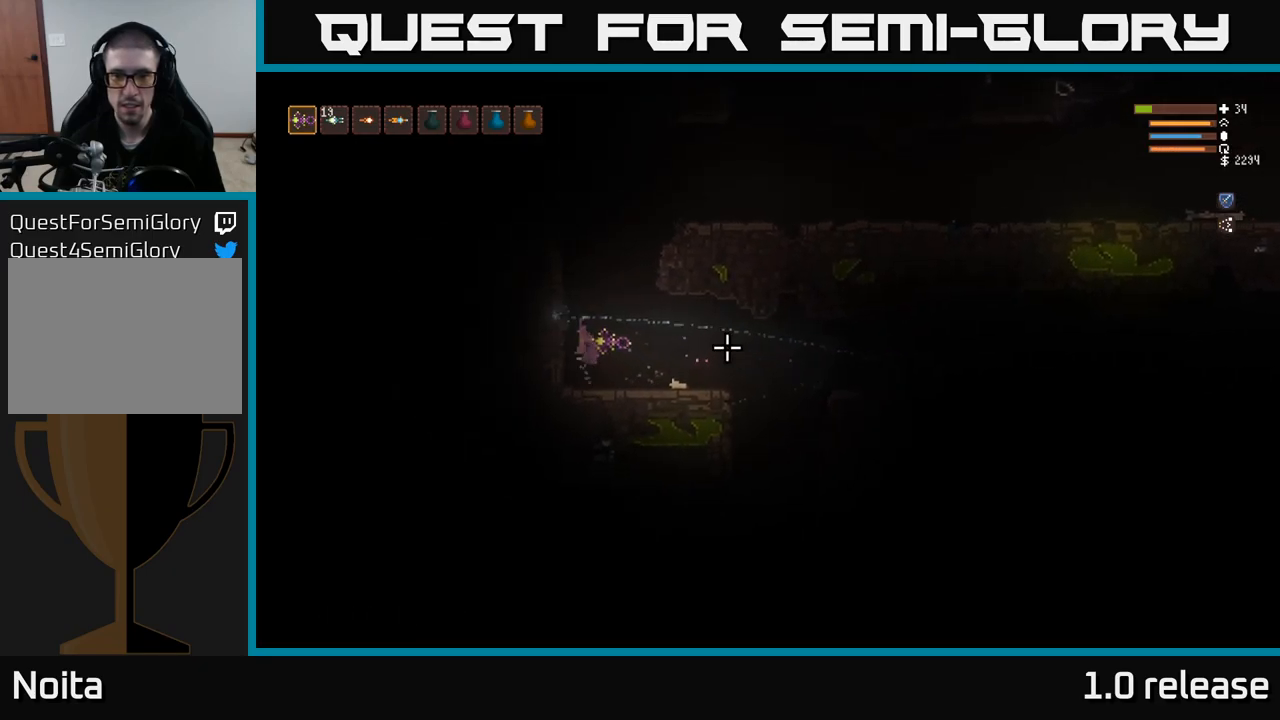
{"buttons": ["L2"], "left_stick": "right", "right_stick": "right", "events": [[33, "L2", "down"], [83, "left_stick", "up-right"], [150, "left_stick", "right"], [366, "R2", "down"], [383, "left_stick", "up"], [467, "R2", "up"], [483, "left_stick", "right"]]}
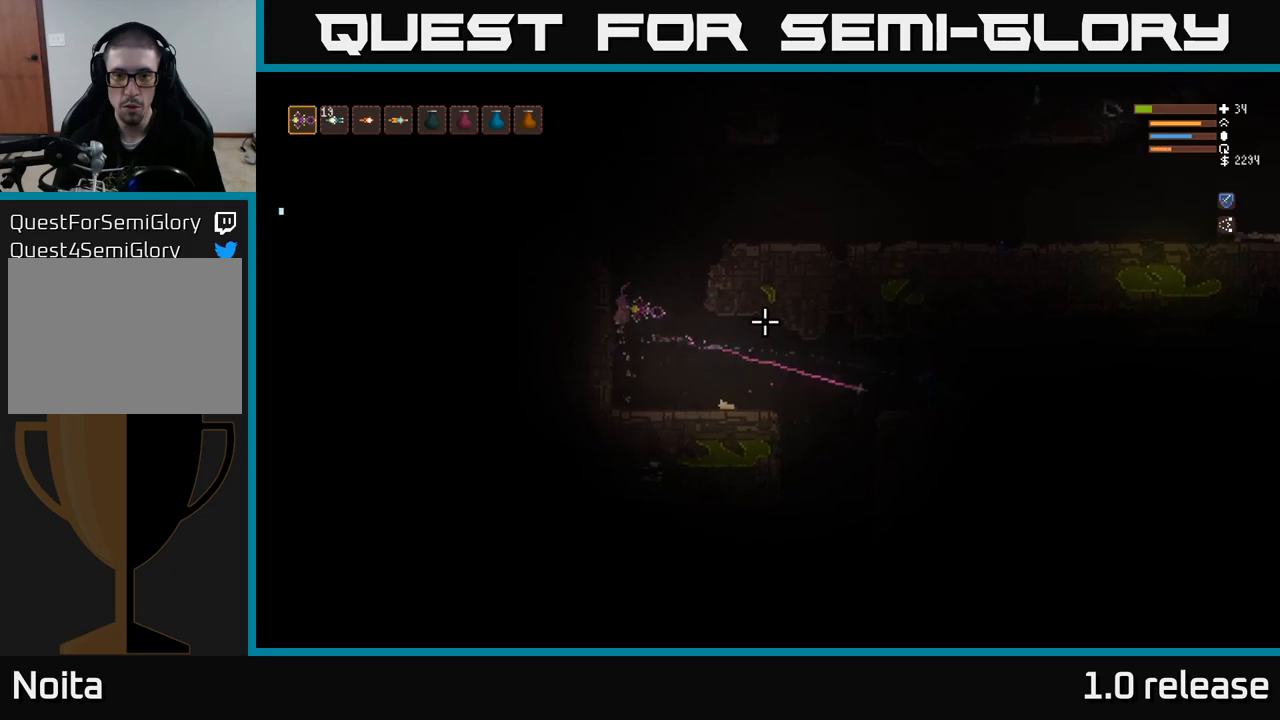
{"buttons": [], "left_stick": "right", "right_stick": "right", "events": [[150, "left_stick", "up"], [267, "left_stick", "right"], [333, "L2", "up"]]}
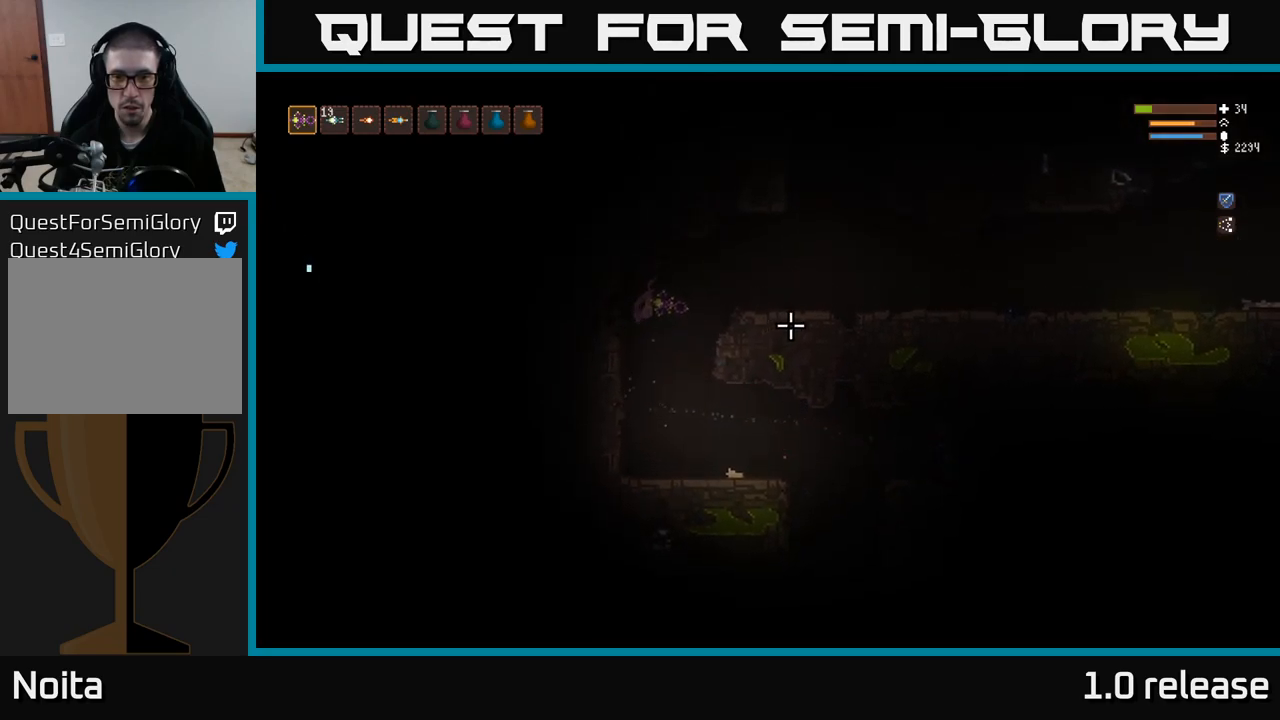
{"buttons": [], "left_stick": "center", "right_stick": "right", "events": [[183, "left_stick", "center"], [233, "left_stick", "left"], [417, "left_stick", "center"]]}
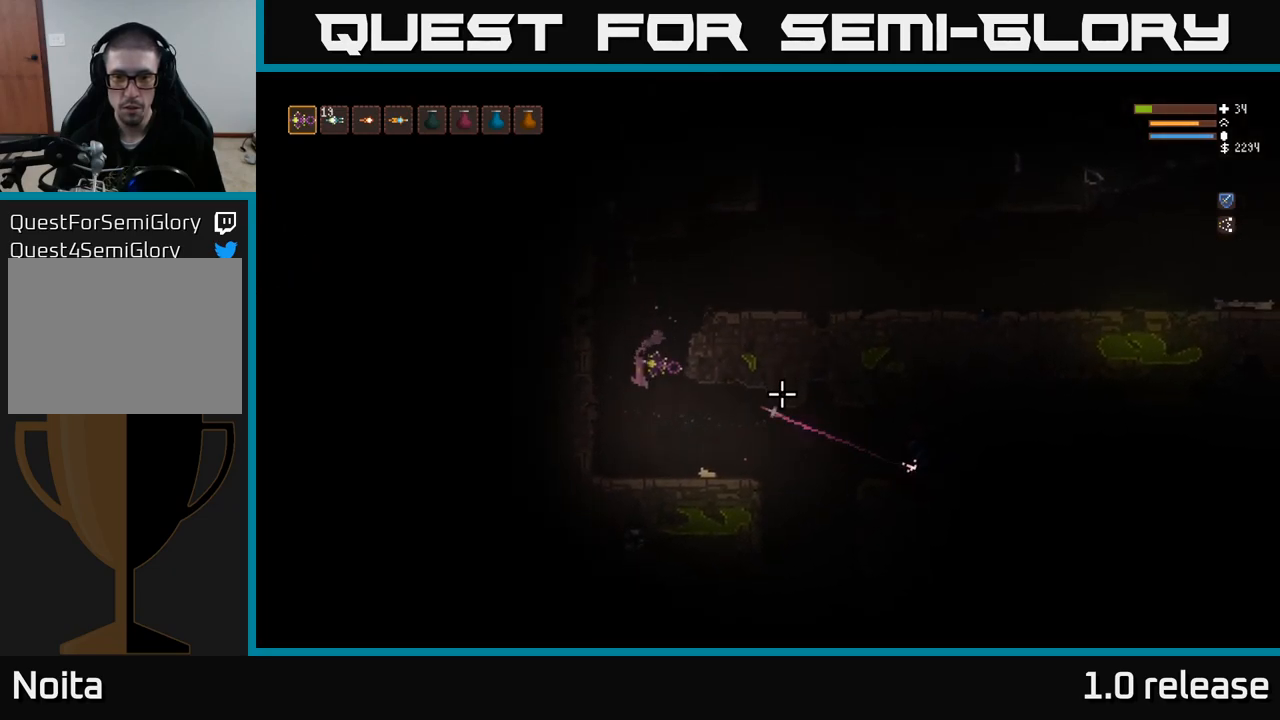
{"buttons": ["L2"], "left_stick": "right", "right_stick": "right", "events": [[100, "R2", "down"], [133, "L2", "down"], [200, "R2", "up"], [417, "left_stick", "right"]]}
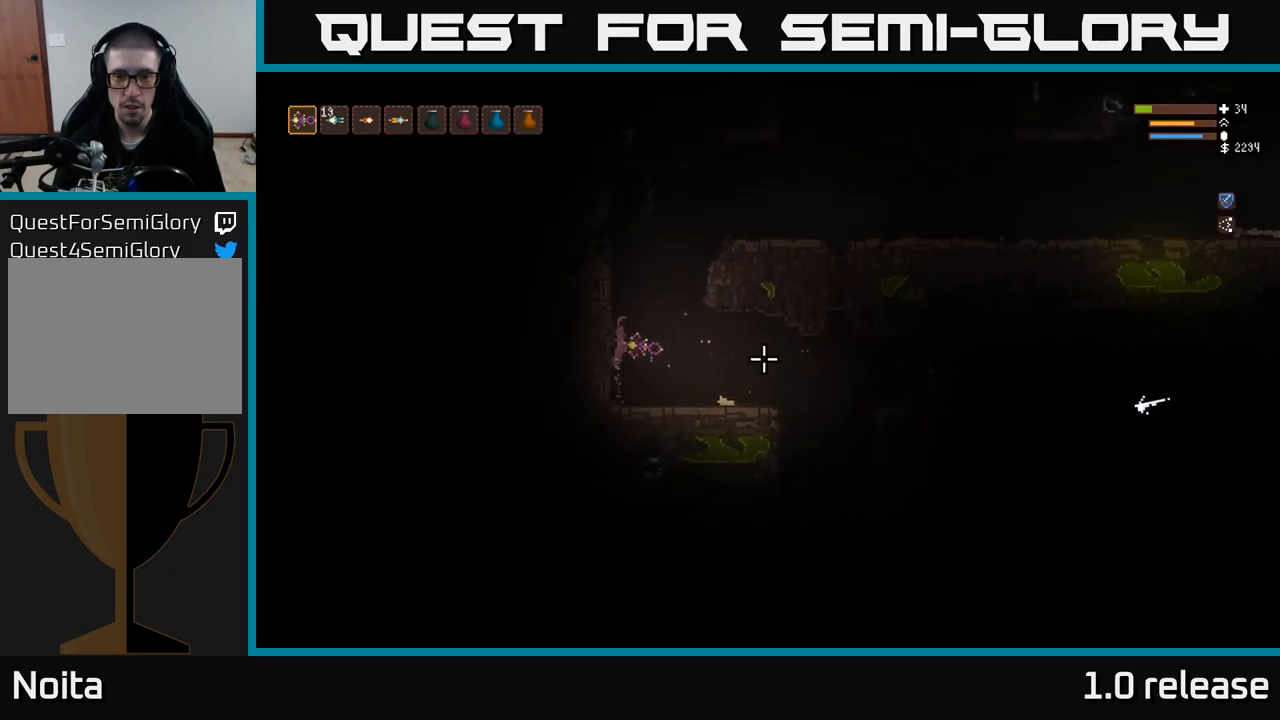
{"buttons": ["L2"], "left_stick": "right", "right_stick": "right", "events": [[67, "left_stick", "up-right"], [150, "R2", "down"], [267, "R2", "up"], [483, "left_stick", "right"]]}
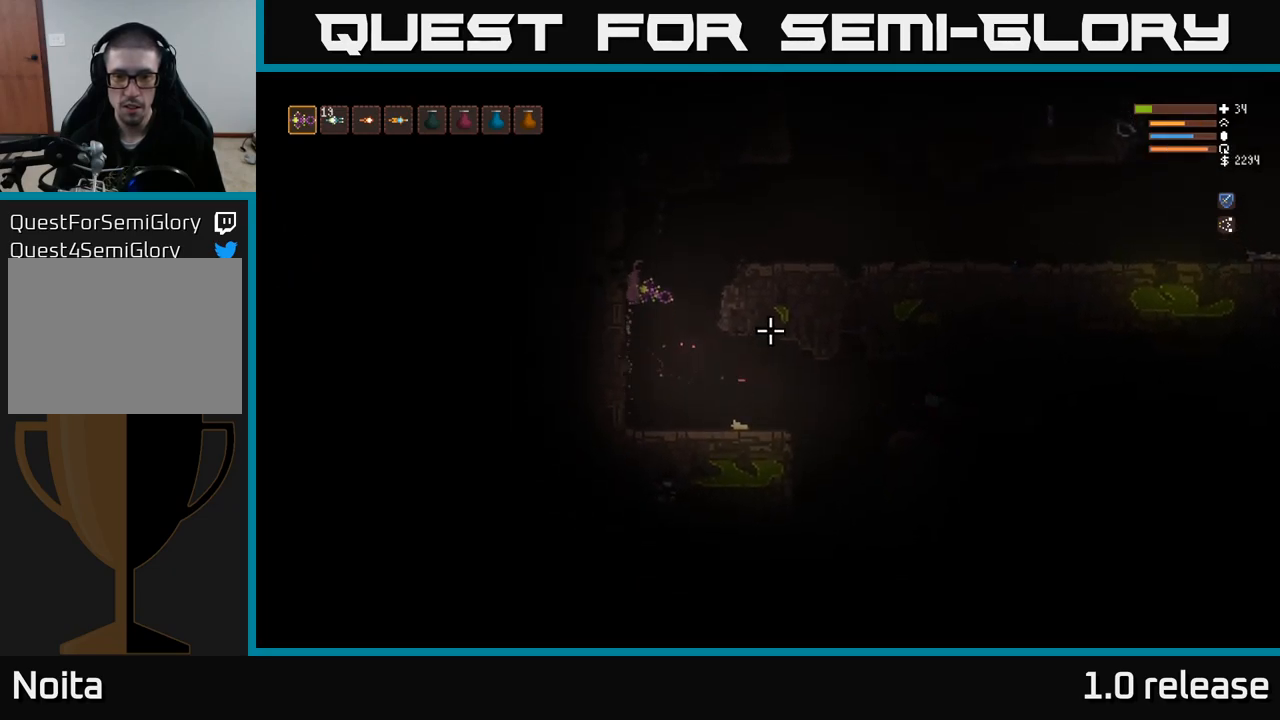
{"buttons": [], "left_stick": "right", "right_stick": "right", "events": [[50, "L2", "up"]]}
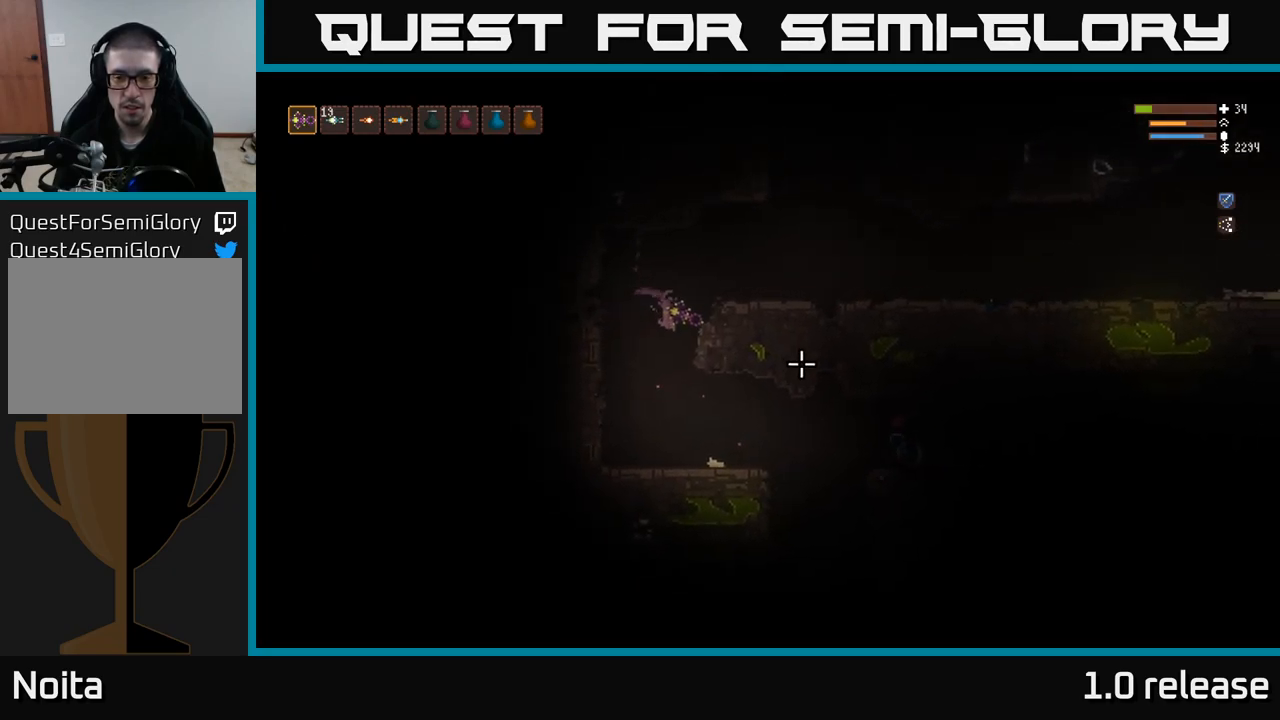
{"buttons": [], "left_stick": "left", "right_stick": "right", "events": [[217, "left_stick", "left"]]}
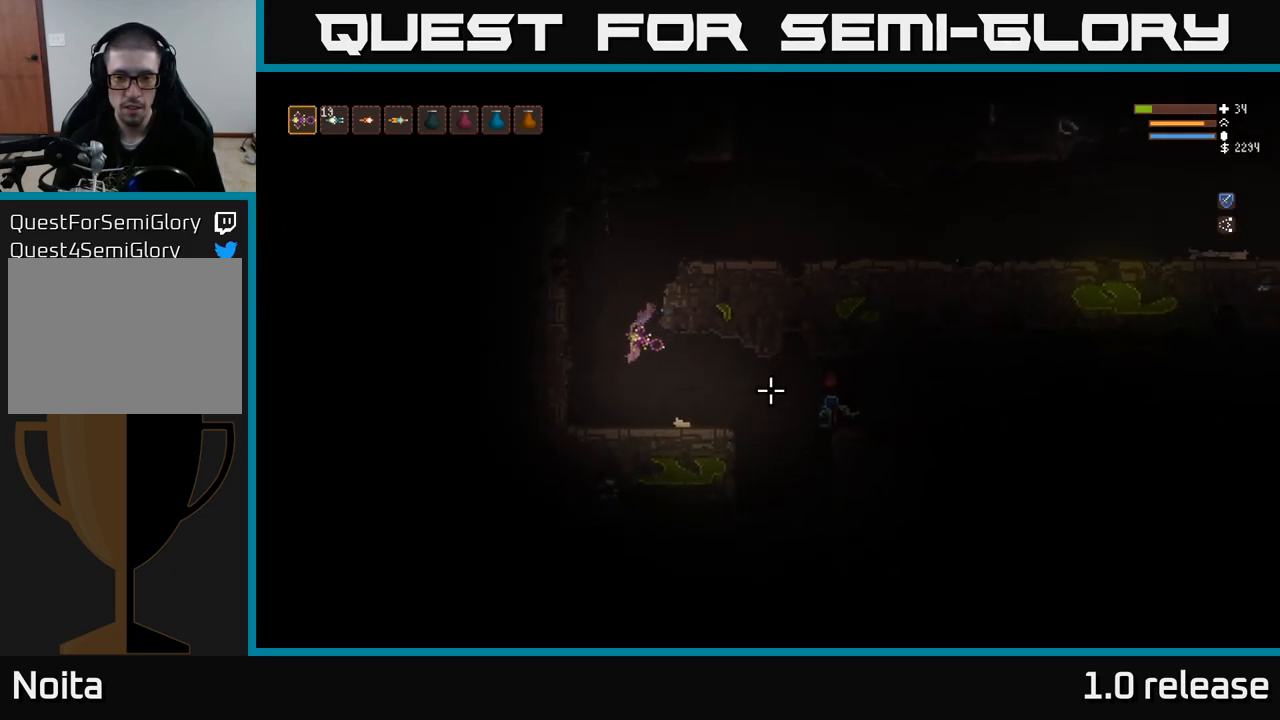
{"buttons": ["L2"], "left_stick": "right", "right_stick": "right", "events": [[33, "R2", "down"], [117, "left_stick", "center"], [200, "R2", "up"], [233, "L2", "down"], [250, "left_stick", "up"], [300, "left_stick", "up-right"], [400, "left_stick", "right"]]}
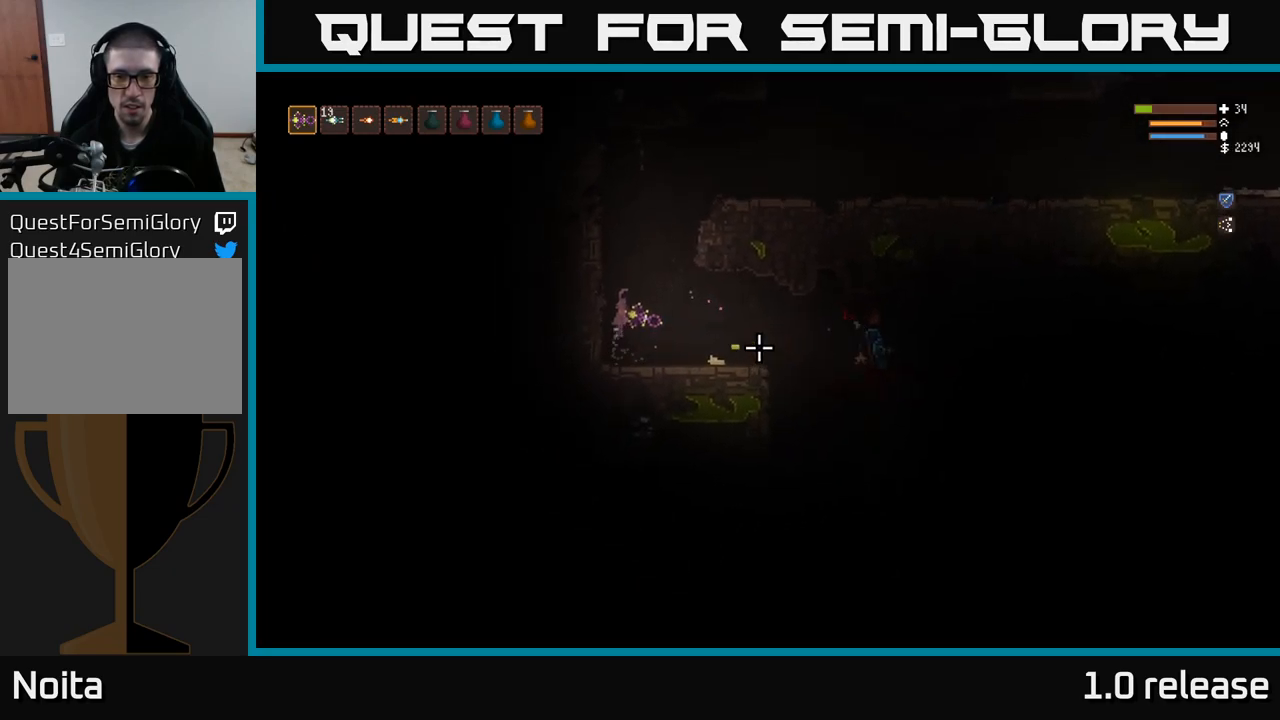
{"buttons": ["L2"], "left_stick": "right", "right_stick": "right", "events": [[83, "left_stick", "up-right"], [133, "R2", "down"], [267, "R2", "up"], [500, "left_stick", "right"]]}
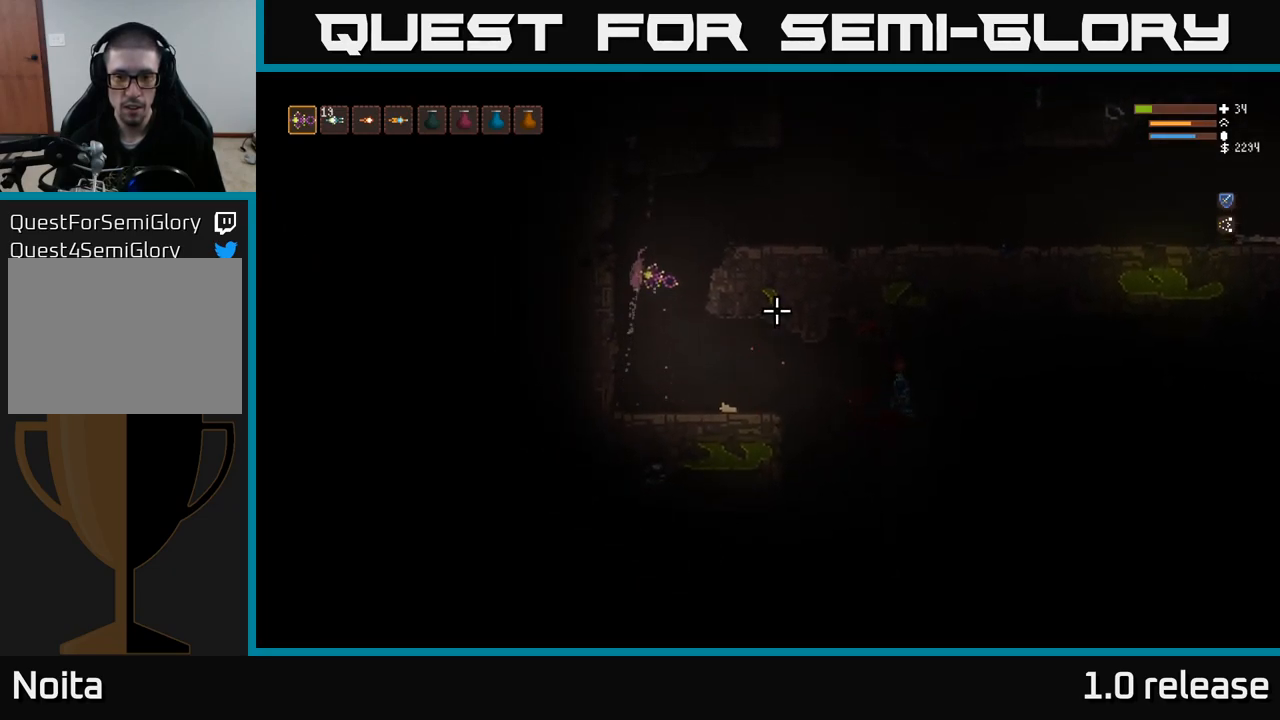
{"buttons": [], "left_stick": "right", "right_stick": "center", "events": [[33, "L2", "up"], [133, "L2", "down"], [267, "L2", "up"], [467, "right_stick", "center"]]}
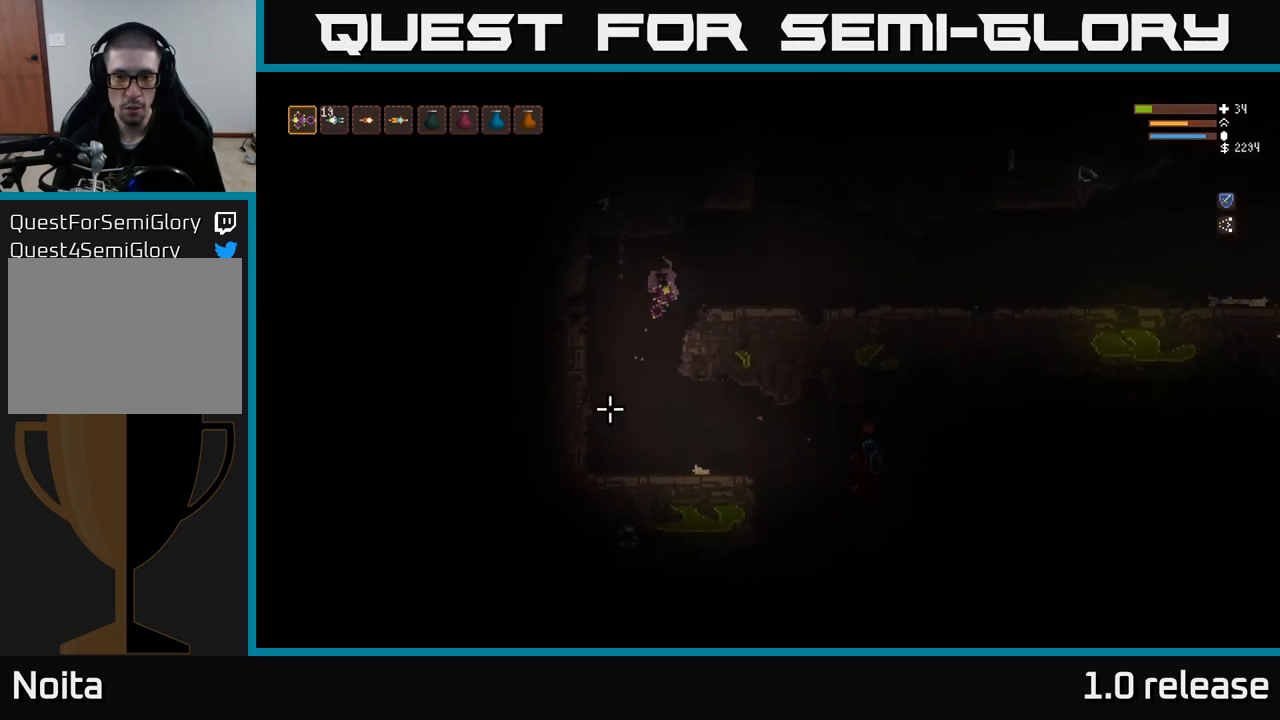
{"buttons": [], "left_stick": "left", "right_stick": "right", "events": [[133, "right_stick", "right"], [150, "left_stick", "center"], [467, "left_stick", "left"]]}
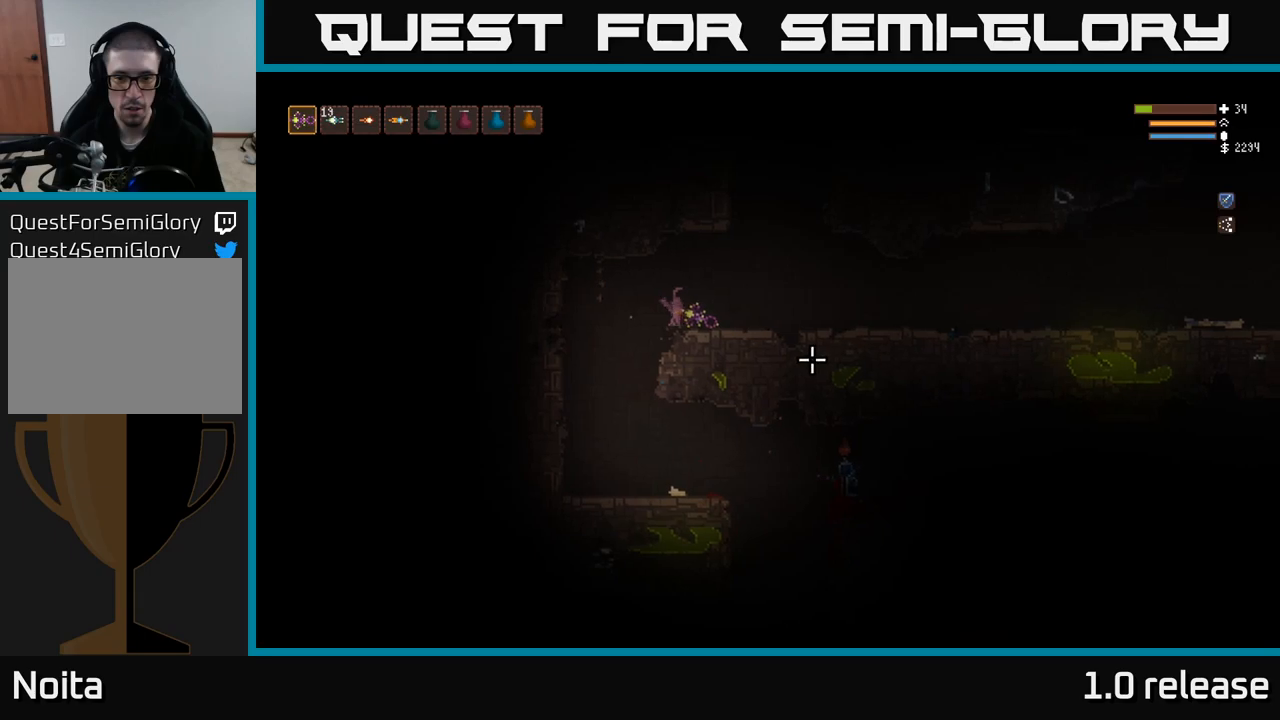
{"buttons": [], "left_stick": "left", "right_stick": "right", "events": []}
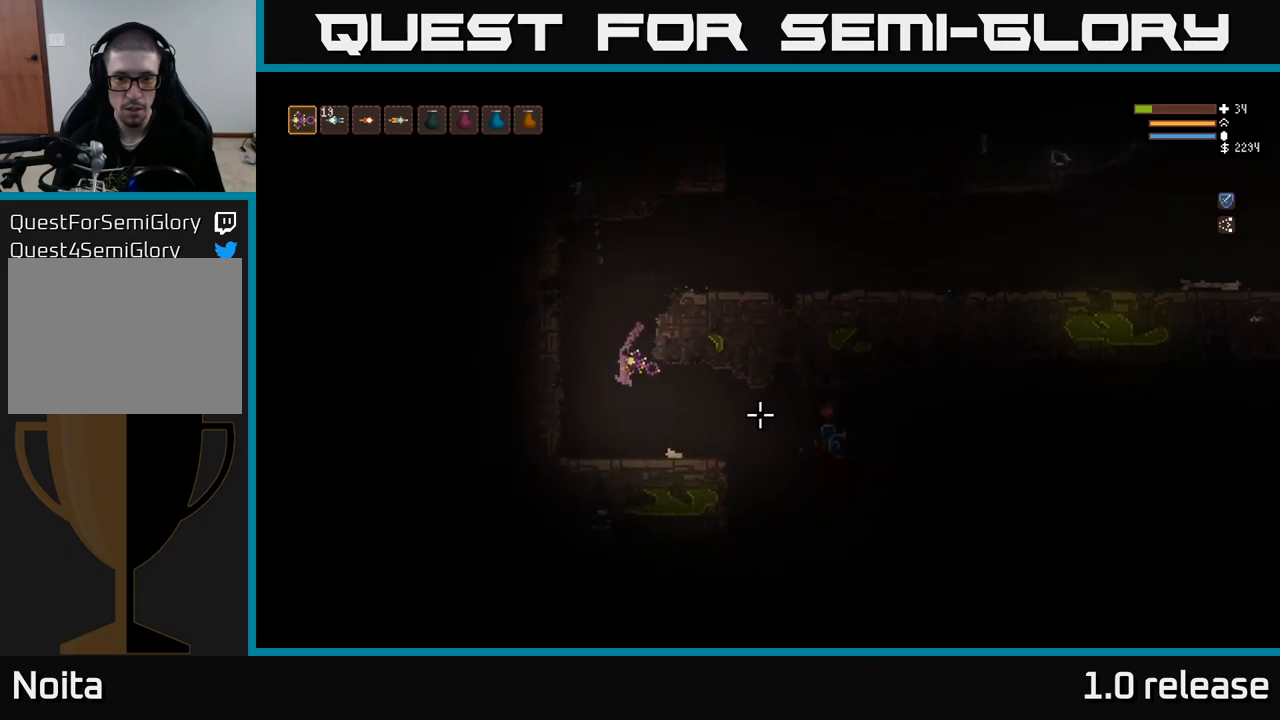
{"buttons": ["L2"], "left_stick": "up-right", "right_stick": "right", "events": [[34, "L2", "down"], [67, "R2", "down"], [67, "left_stick", "up"], [184, "R2", "up"], [217, "left_stick", "up-right"]]}
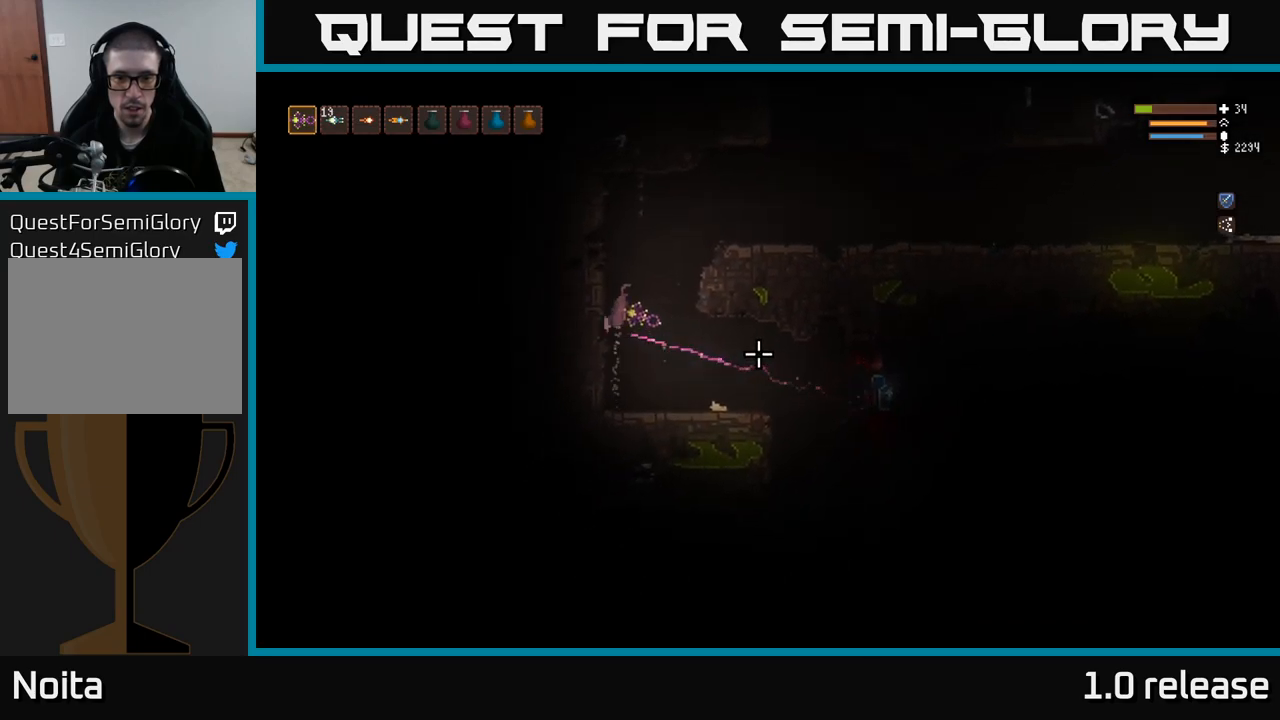
{"buttons": ["L2"], "left_stick": "up-right", "right_stick": "right", "events": [[150, "R2", "down"], [250, "R2", "up"]]}
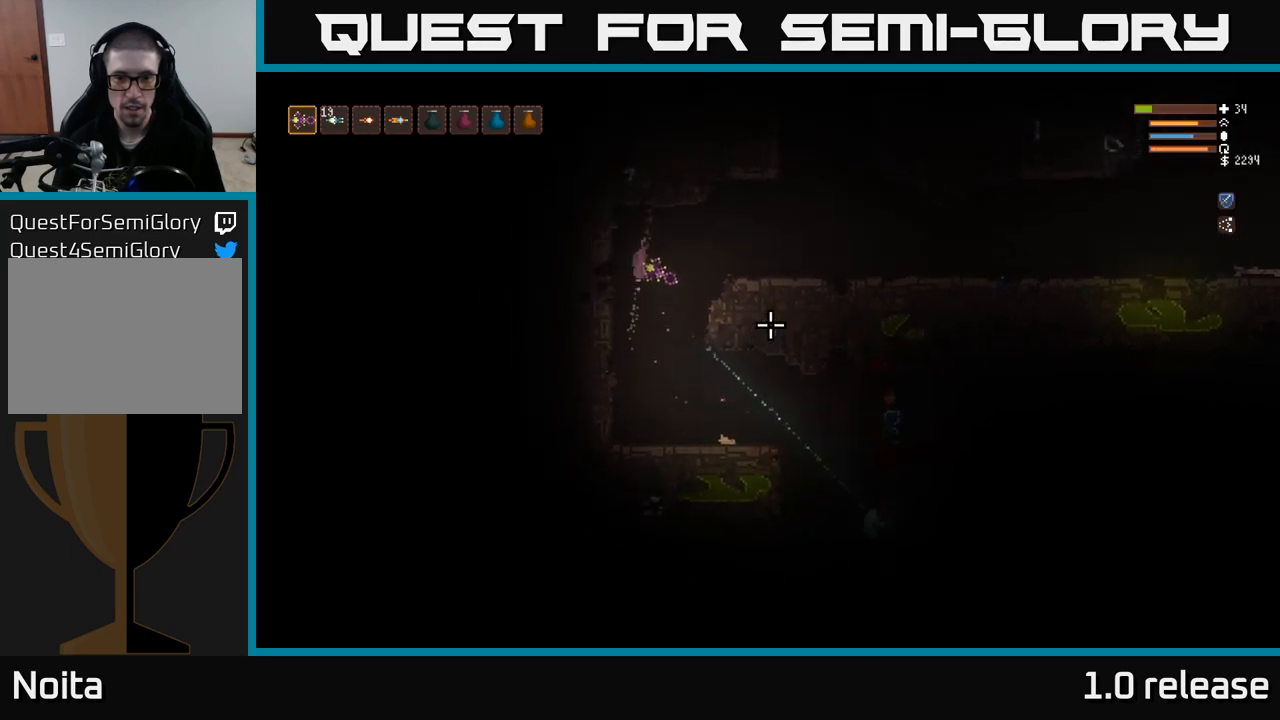
{"buttons": [], "left_stick": "right", "right_stick": "right", "events": [[17, "left_stick", "right"], [84, "L2", "up"]]}
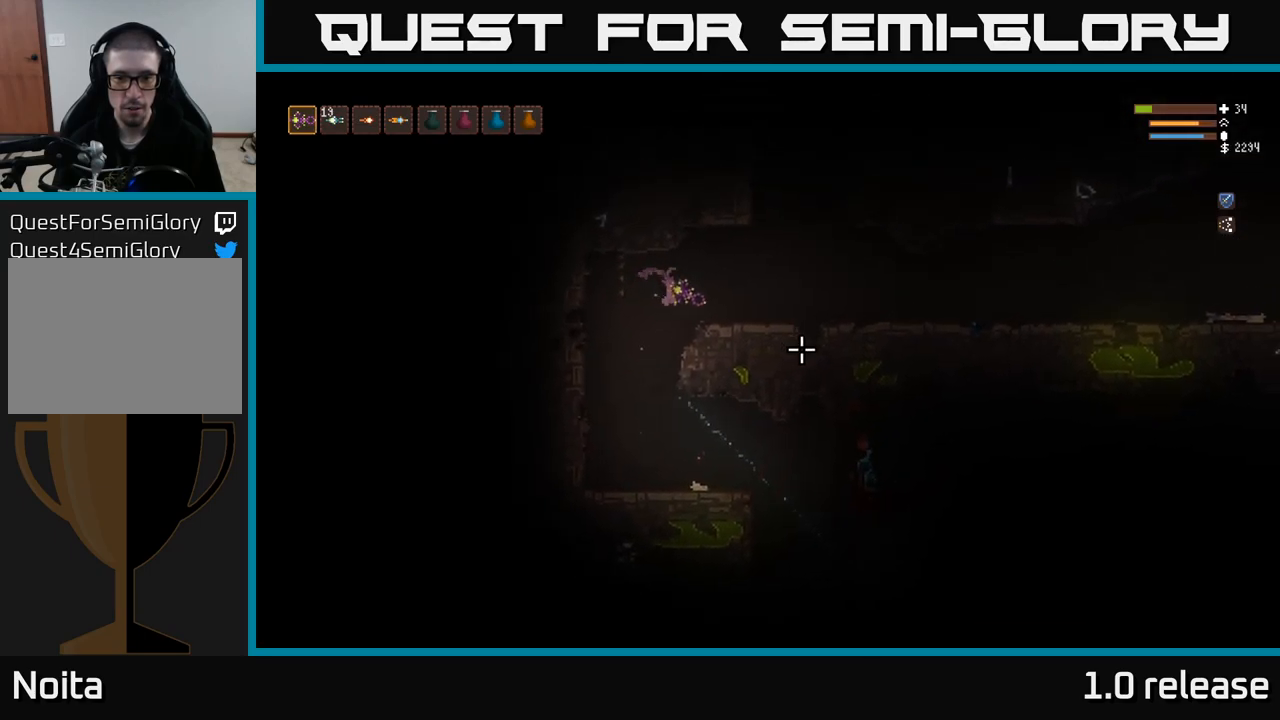
{"buttons": [], "left_stick": "left", "right_stick": "right", "events": [[117, "left_stick", "center"], [184, "left_stick", "left"]]}
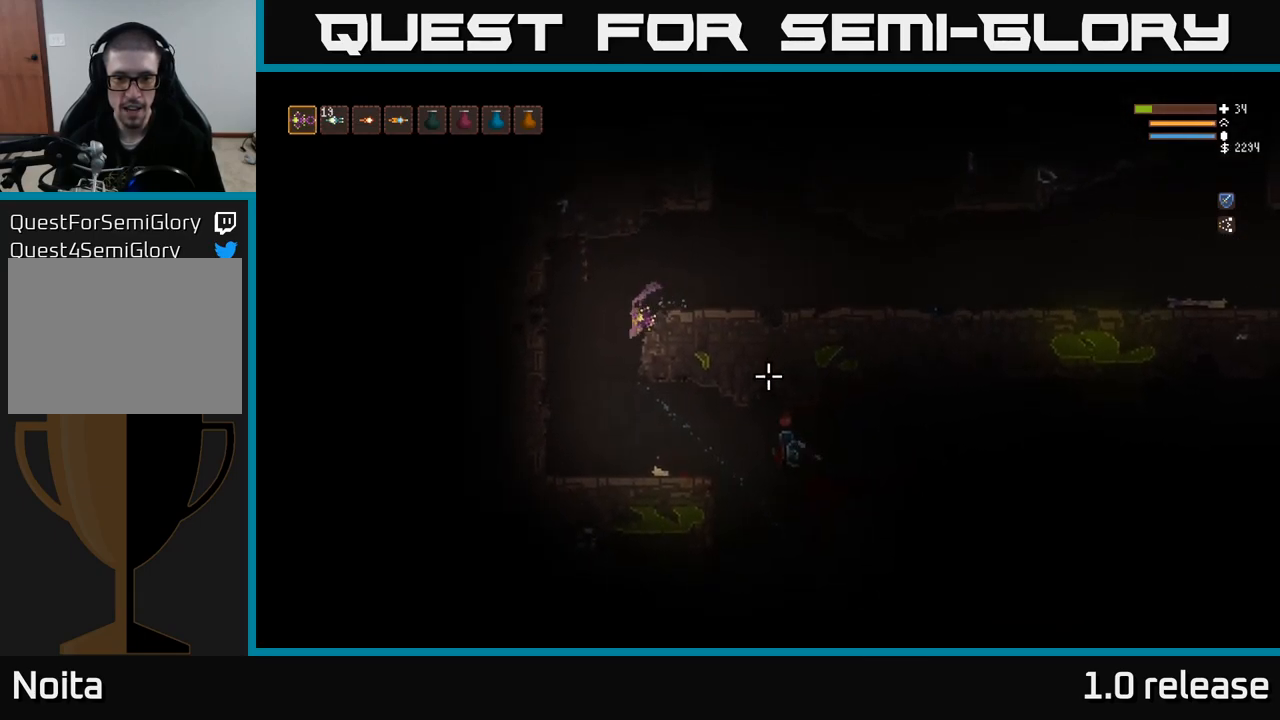
{"buttons": ["L2"], "left_stick": "up-right", "right_stick": "right", "events": [[234, "L2", "down"], [300, "R2", "down"], [334, "left_stick", "up-right"], [450, "R2", "up"]]}
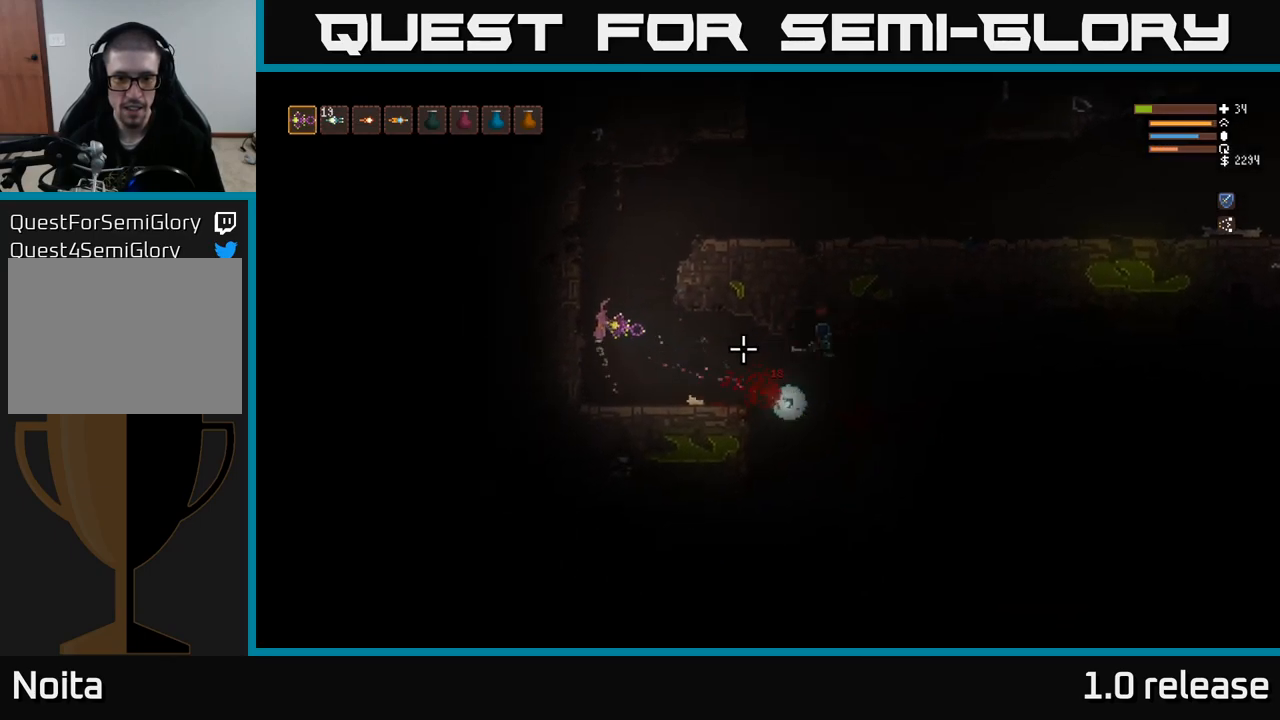
{"buttons": ["L2"], "left_stick": "up-right", "right_stick": "right", "events": []}
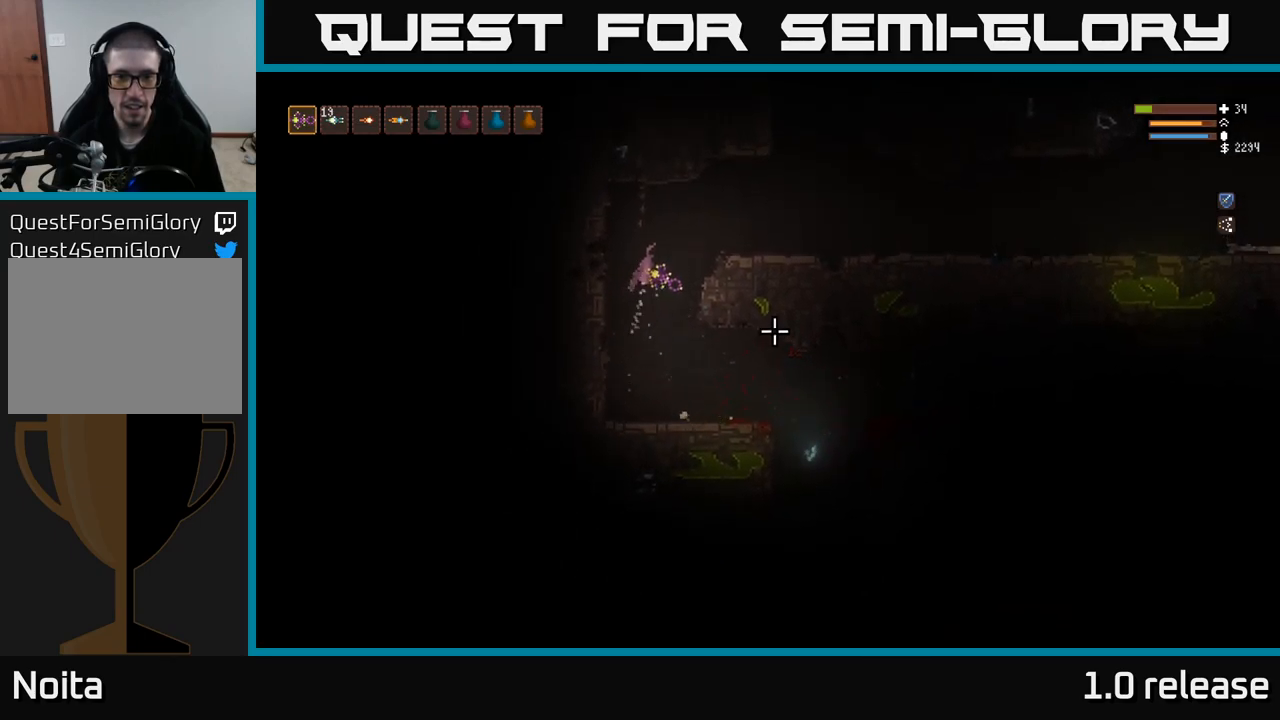
{"buttons": [], "left_stick": "left", "right_stick": "right", "events": [[67, "left_stick", "right"], [100, "L2", "up"], [417, "left_stick", "left"]]}
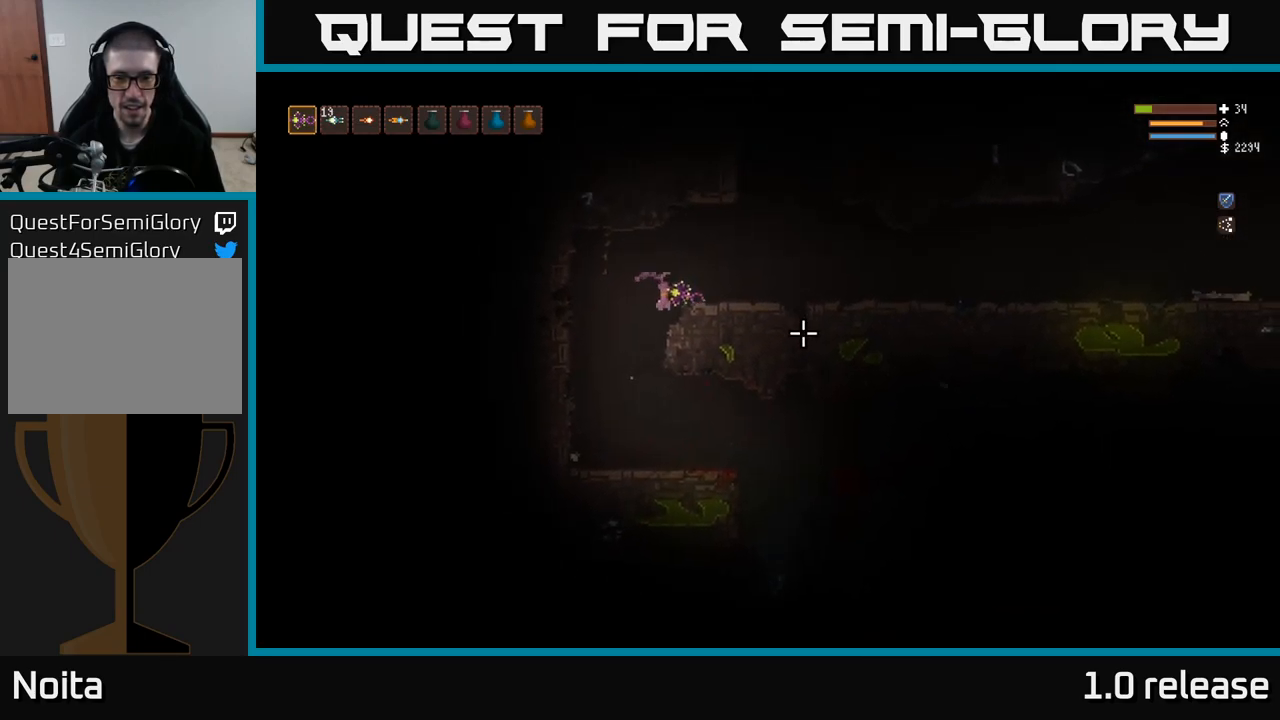
{"buttons": [], "left_stick": "center", "right_stick": "right", "events": [[317, "left_stick", "right"], [367, "R2", "down"], [417, "left_stick", "center"], [484, "R2", "up"]]}
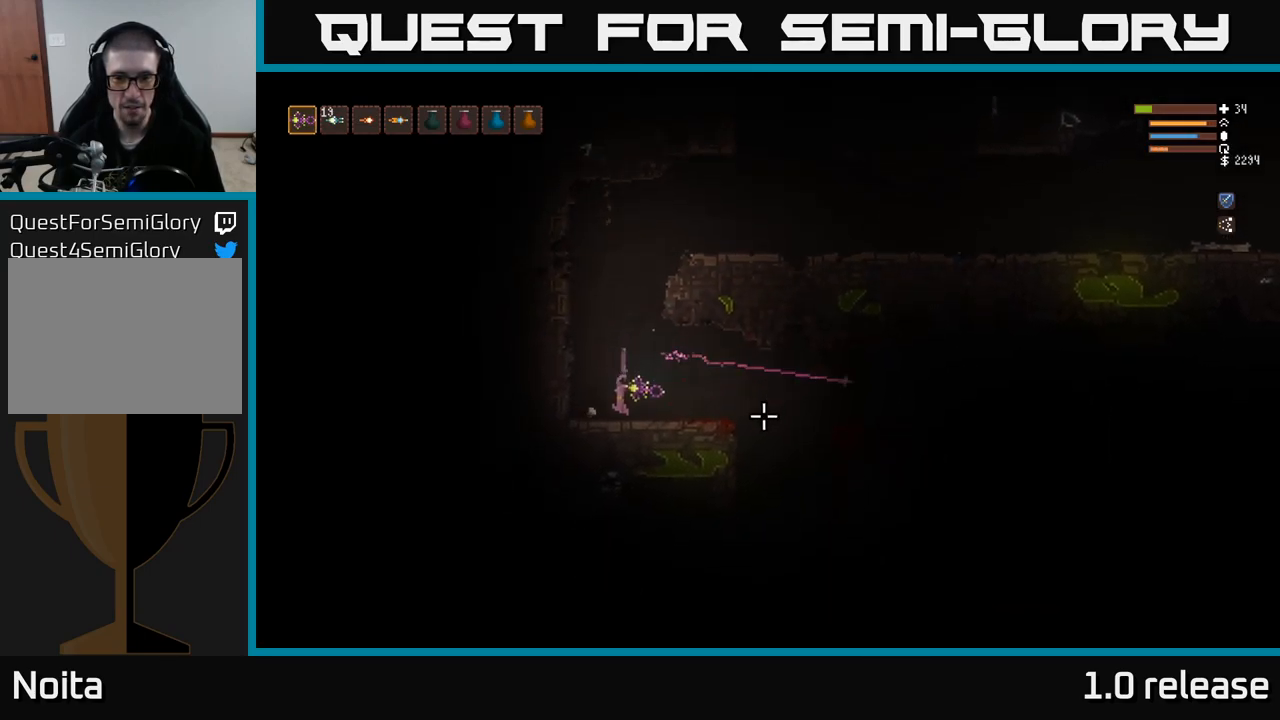
{"buttons": ["L2", "R2"], "left_stick": "left", "right_stick": "right", "events": [[184, "L2", "down"], [334, "left_stick", "right"], [467, "R2", "down"], [467, "left_stick", "left"]]}
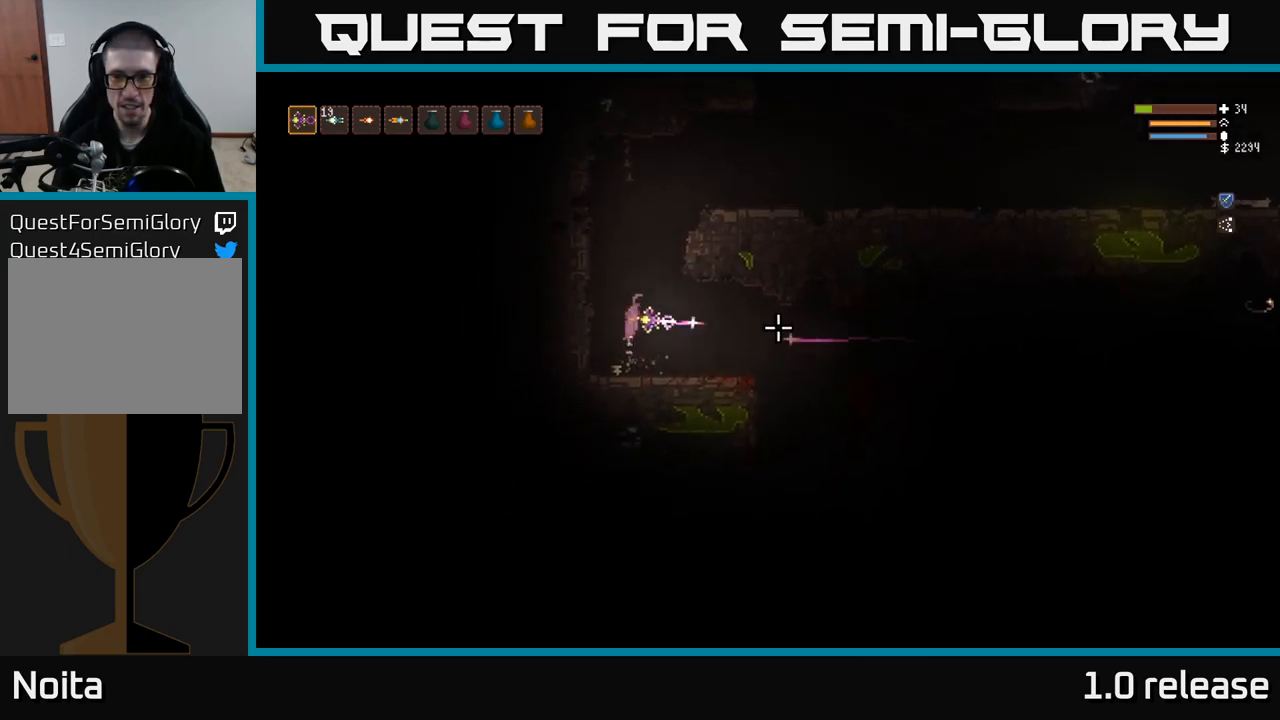
{"buttons": [], "left_stick": "right", "right_stick": "right", "events": [[50, "R2", "up"], [150, "left_stick", "center"], [166, "L2", "up"], [200, "left_stick", "right"], [266, "L2", "down"], [433, "L2", "up"]]}
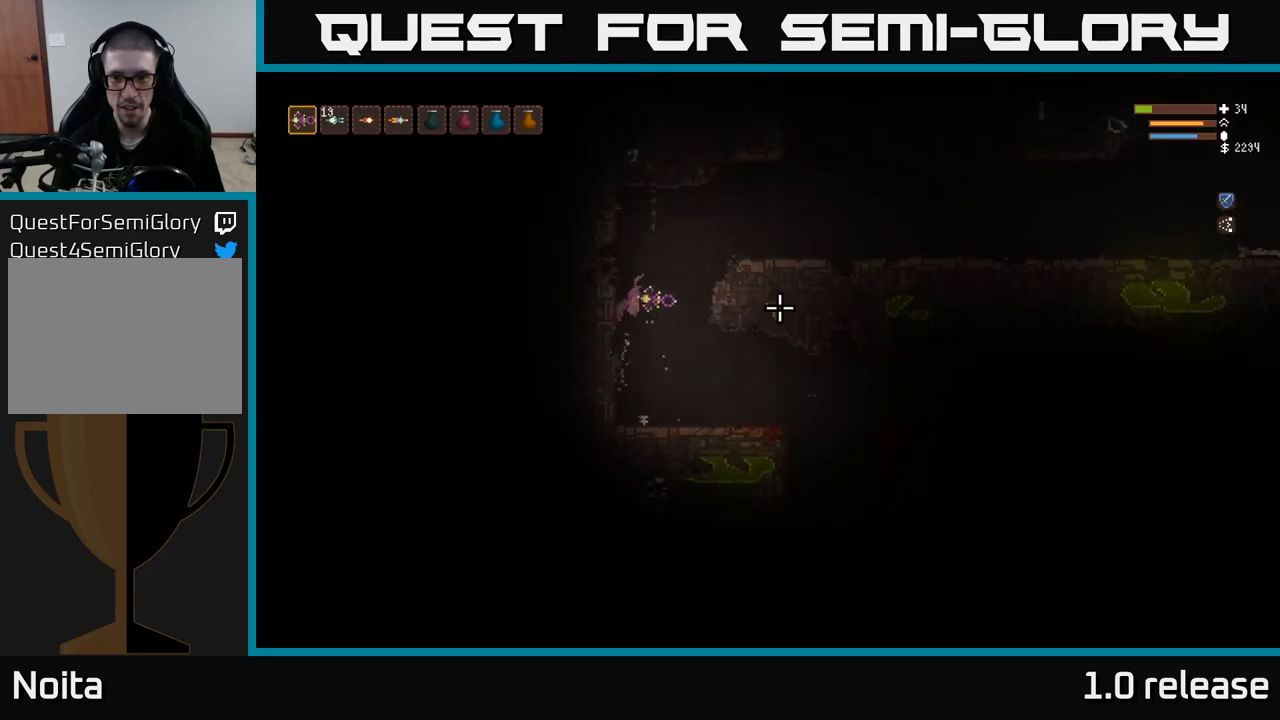
{"buttons": [], "left_stick": "right", "right_stick": "right", "events": []}
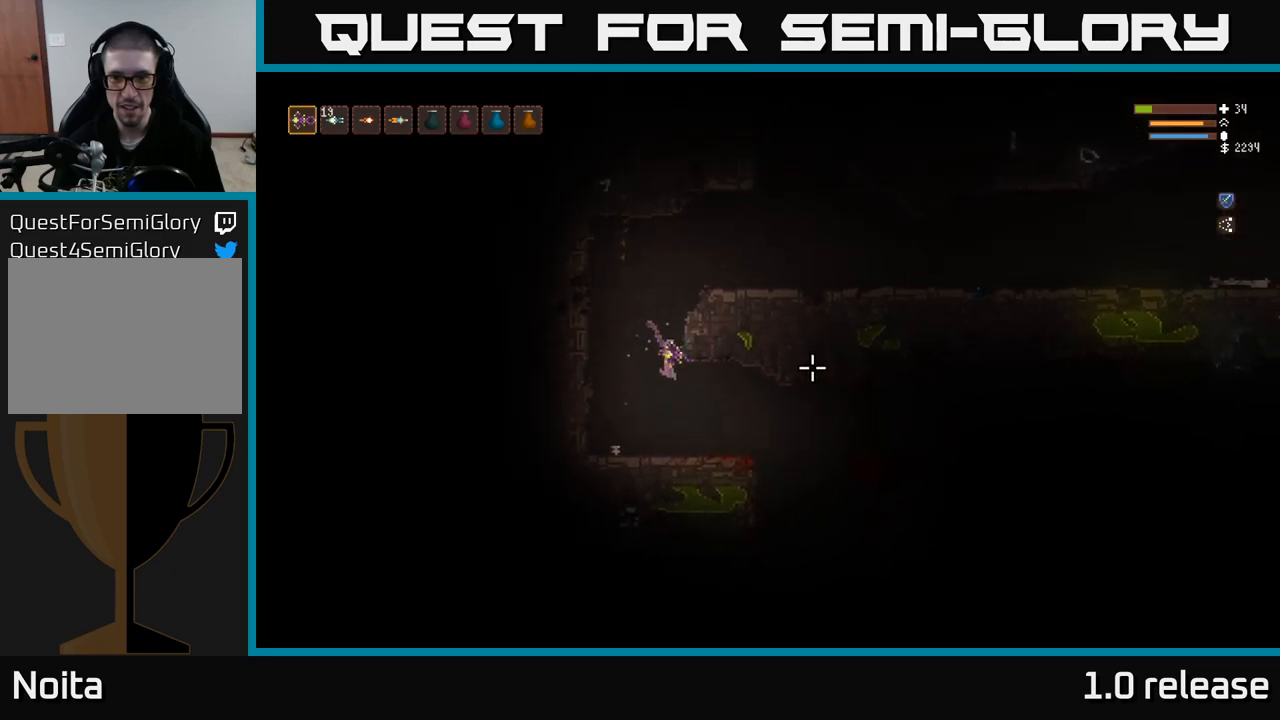
{"buttons": ["L2"], "left_stick": "center", "right_stick": "right", "events": [[150, "R2", "down"], [200, "left_stick", "left"], [233, "R2", "up"], [400, "L2", "down"], [433, "left_stick", "center"]]}
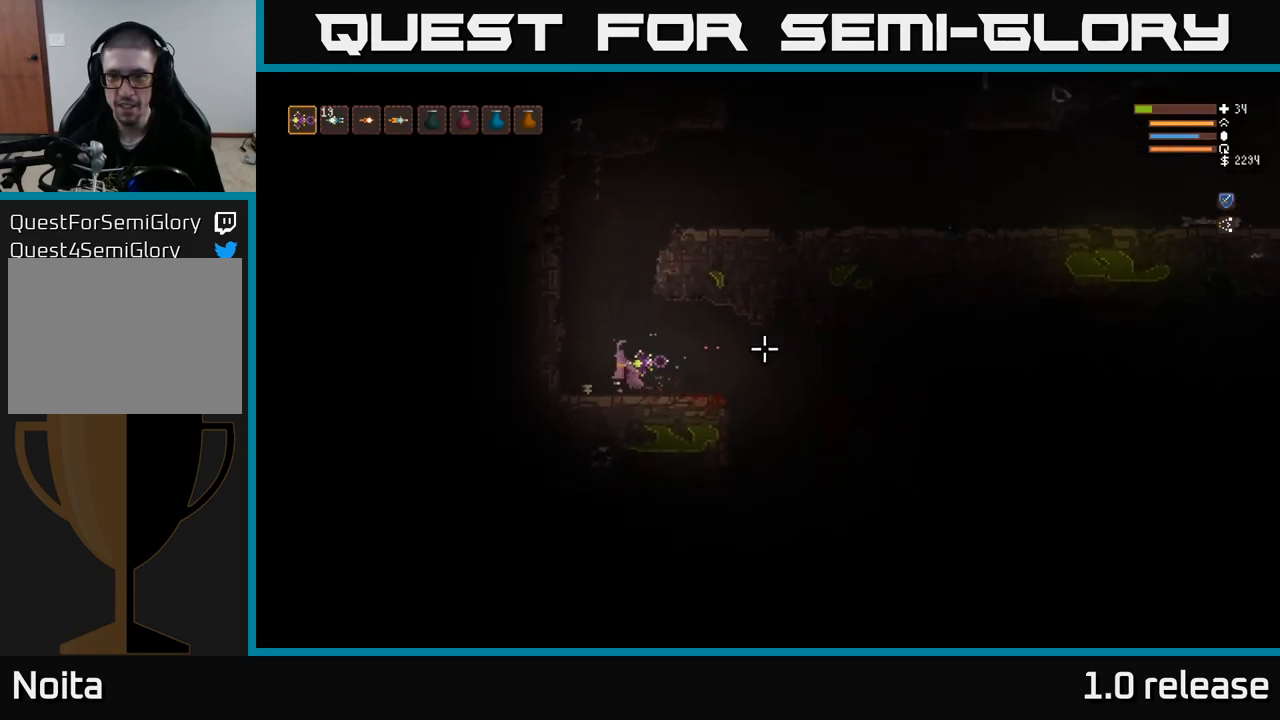
{"buttons": [], "left_stick": "right", "right_stick": "right", "events": [[66, "L2", "up"], [83, "left_stick", "right"]]}
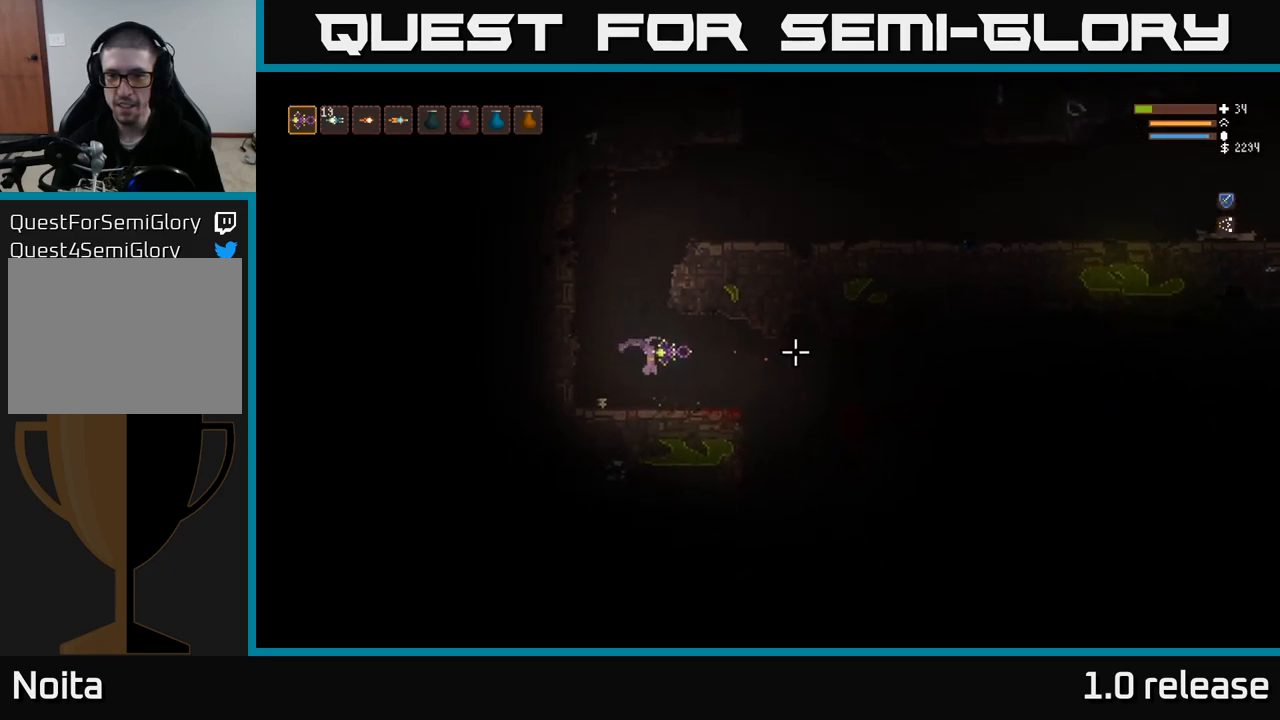
{"buttons": [], "left_stick": "right", "right_stick": "right", "events": [[50, "R2", "down"], [150, "R2", "up"], [183, "left_stick", "center"], [400, "left_stick", "right"]]}
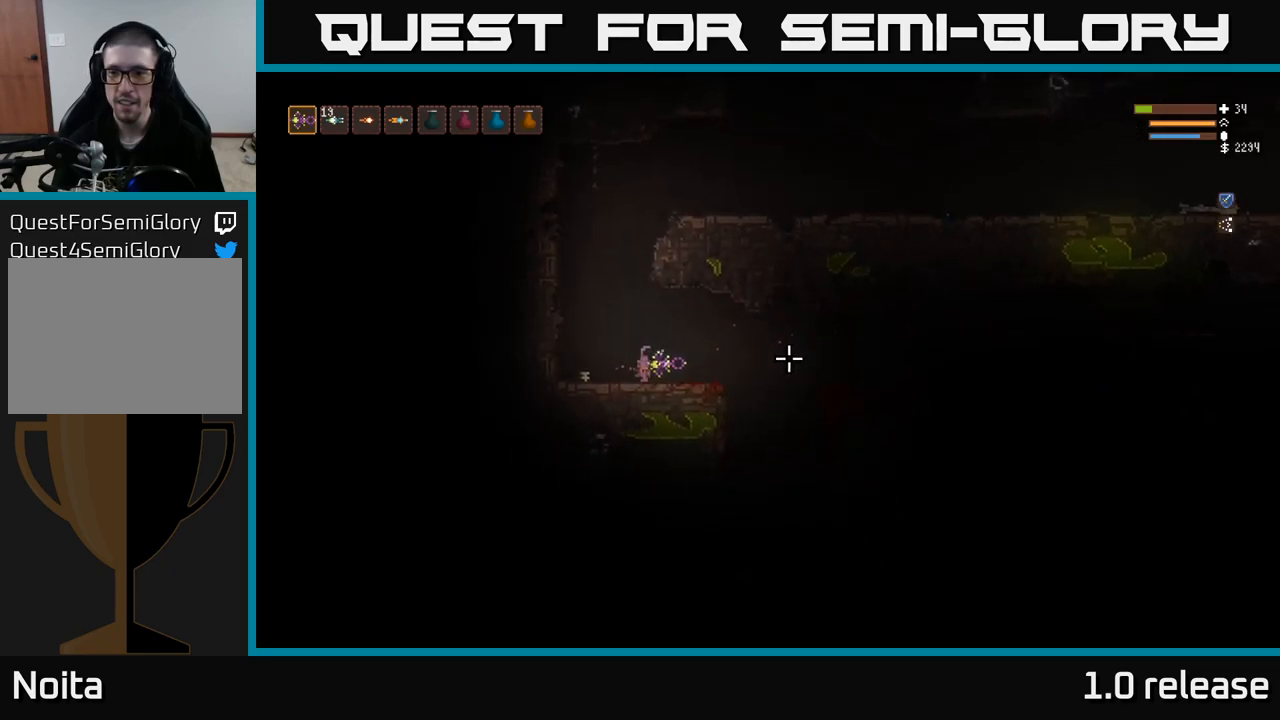
{"buttons": [], "left_stick": "right", "right_stick": "right", "events": [[183, "L2", "down"], [283, "L2", "up"], [300, "R2", "down"], [400, "R2", "up"]]}
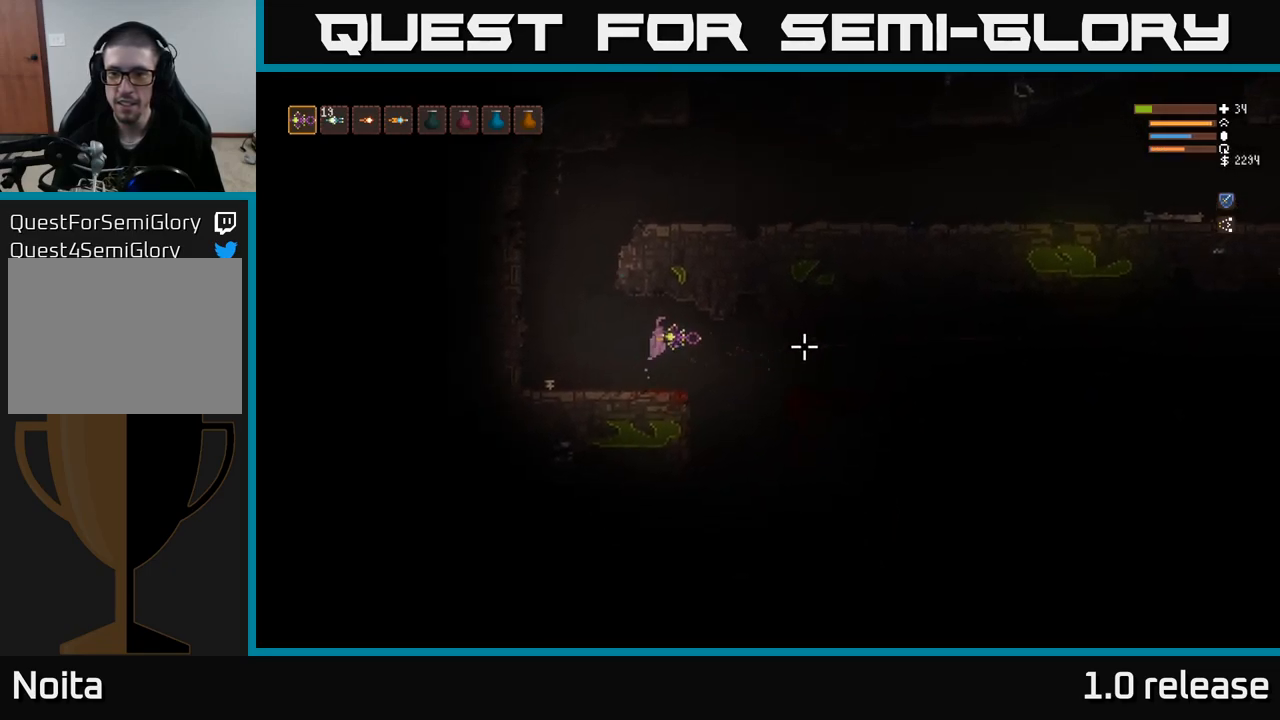
{"buttons": [], "left_stick": "right", "right_stick": "right", "events": [[266, "L2", "down"], [416, "L2", "up"]]}
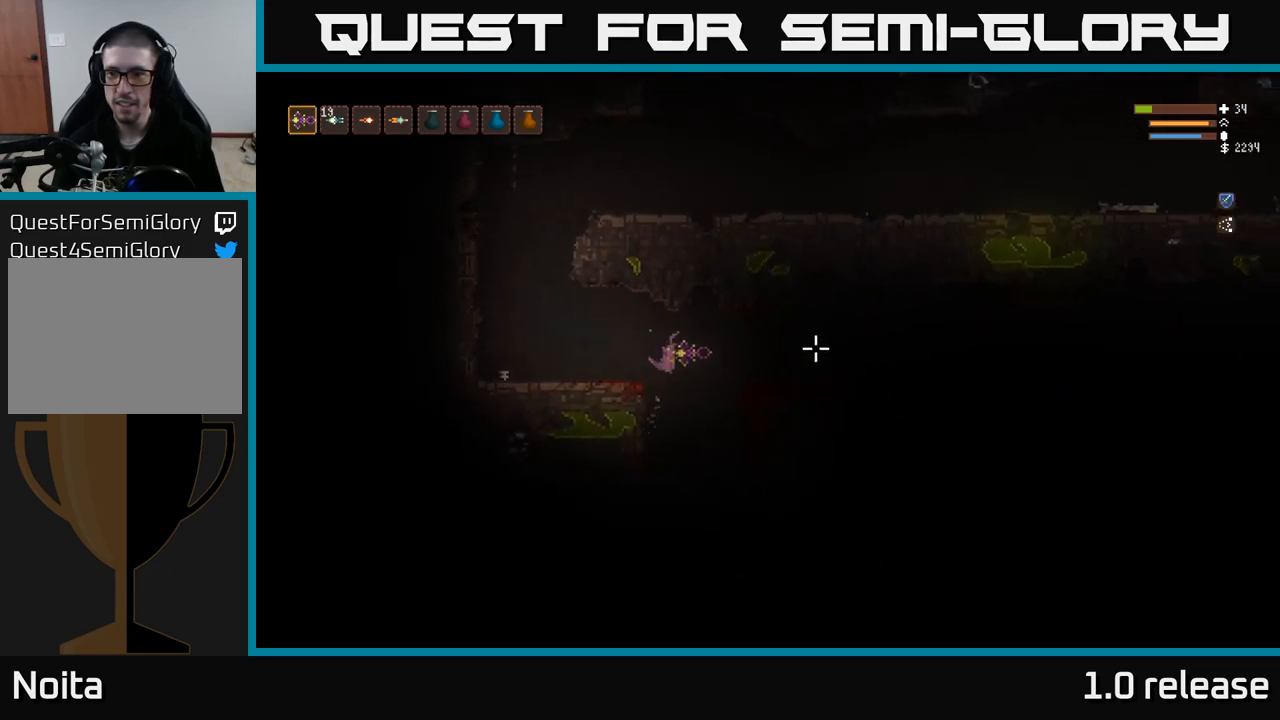
{"buttons": [], "left_stick": "right", "right_stick": "right", "events": [[150, "L2", "down"], [283, "L2", "up"]]}